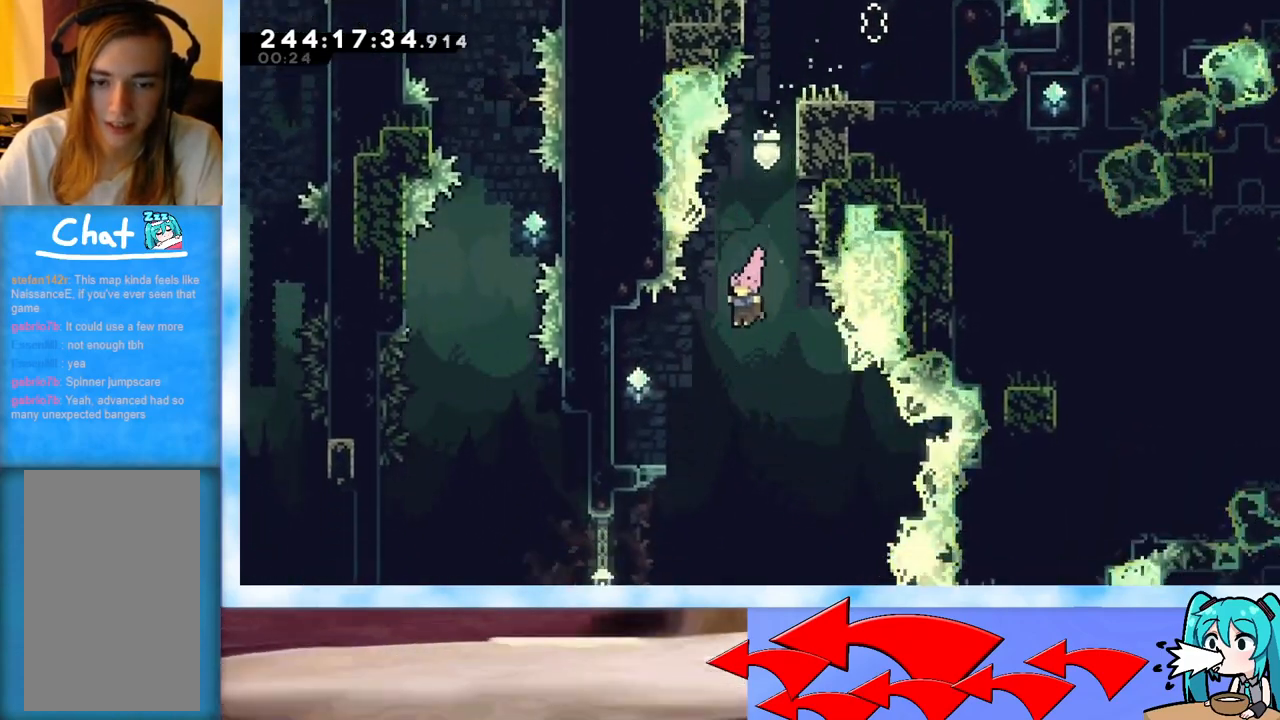
Gameplay with keyboard; each line is a JSON object with the keys held at the frame after it. "events" lists presses ("down") and releases ("up") of "dash", "demo", "down", "grab", "j2", "jump", "left", "pause", "right" and "up" between this image and that frame as [ms after this image, input, new state], when the widget could be followed in between. No other keys are recorded. Mouse input is not recorded. Key names are as the overlay labels them; some are game actions (e.g. jump) rather than physical keys.
{"keys": ["down", "left"], "events": []}
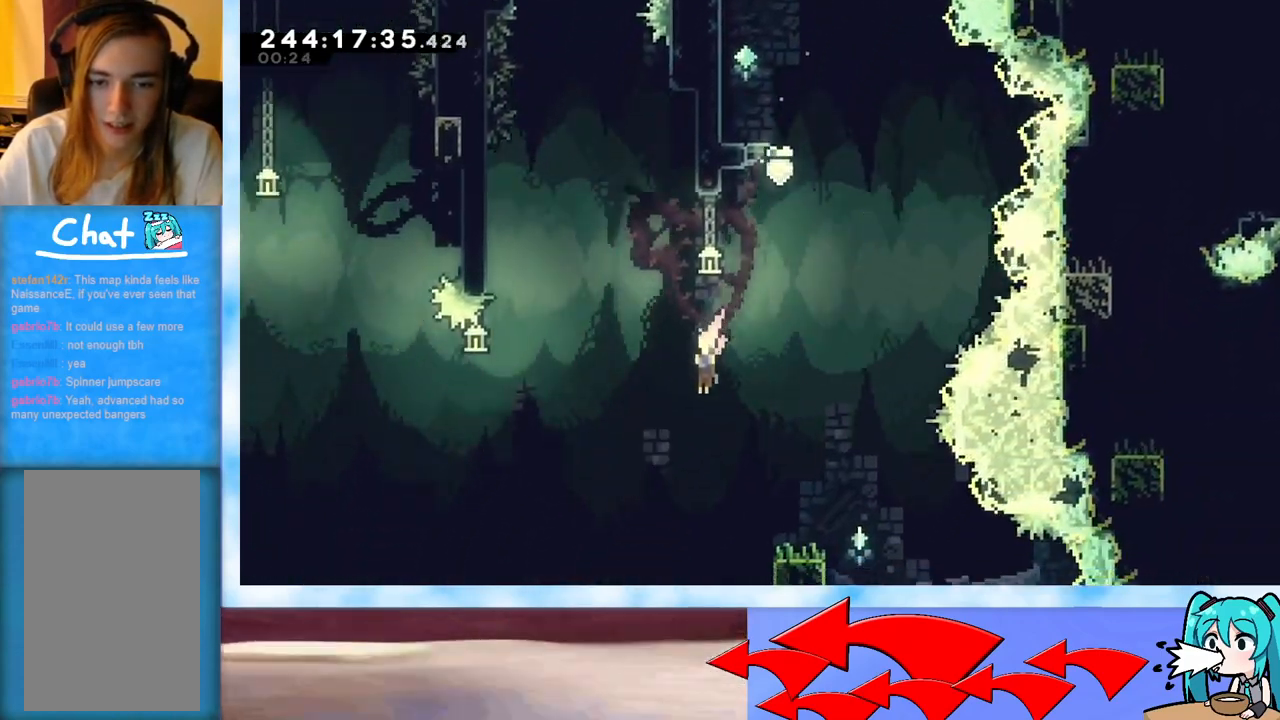
{"keys": ["jump", "left"], "events": [[50, "down", "up"], [384, "jump", "down"]]}
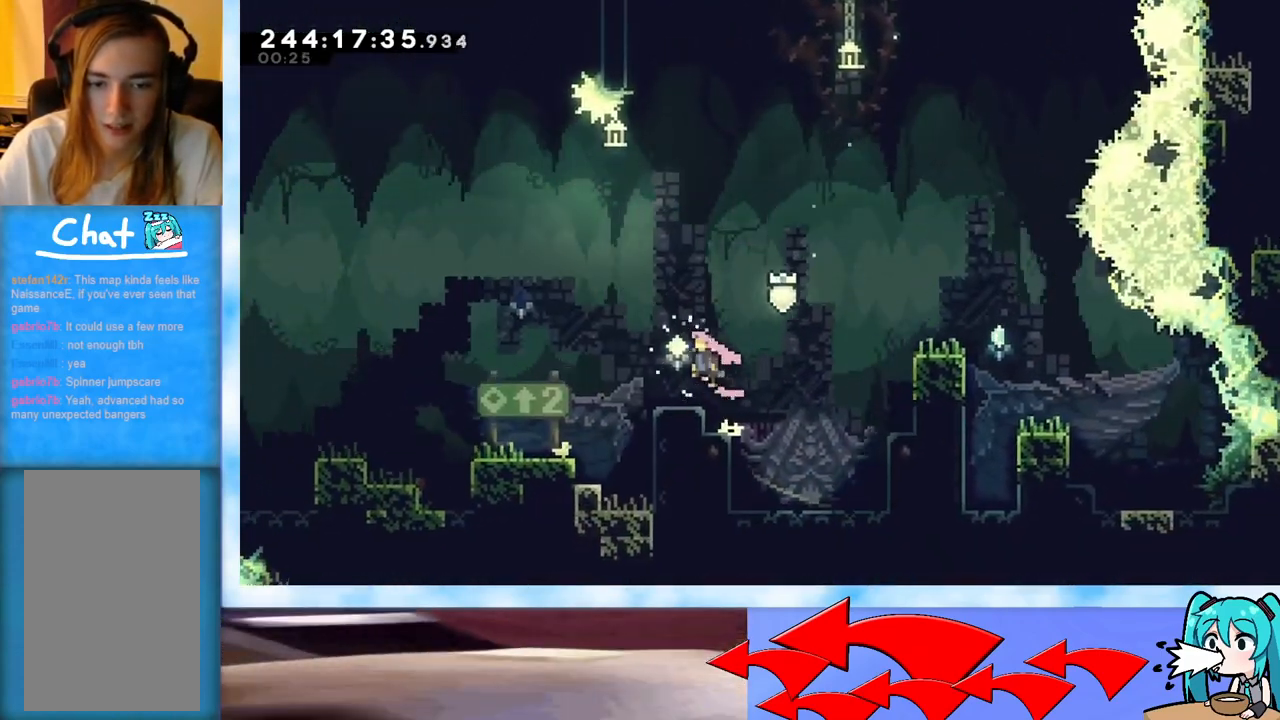
{"keys": ["jump", "left"], "events": [[167, "jump", "up"], [167, "left", "up"], [201, "right", "down"], [384, "right", "up"], [434, "left", "down"], [484, "jump", "down"]]}
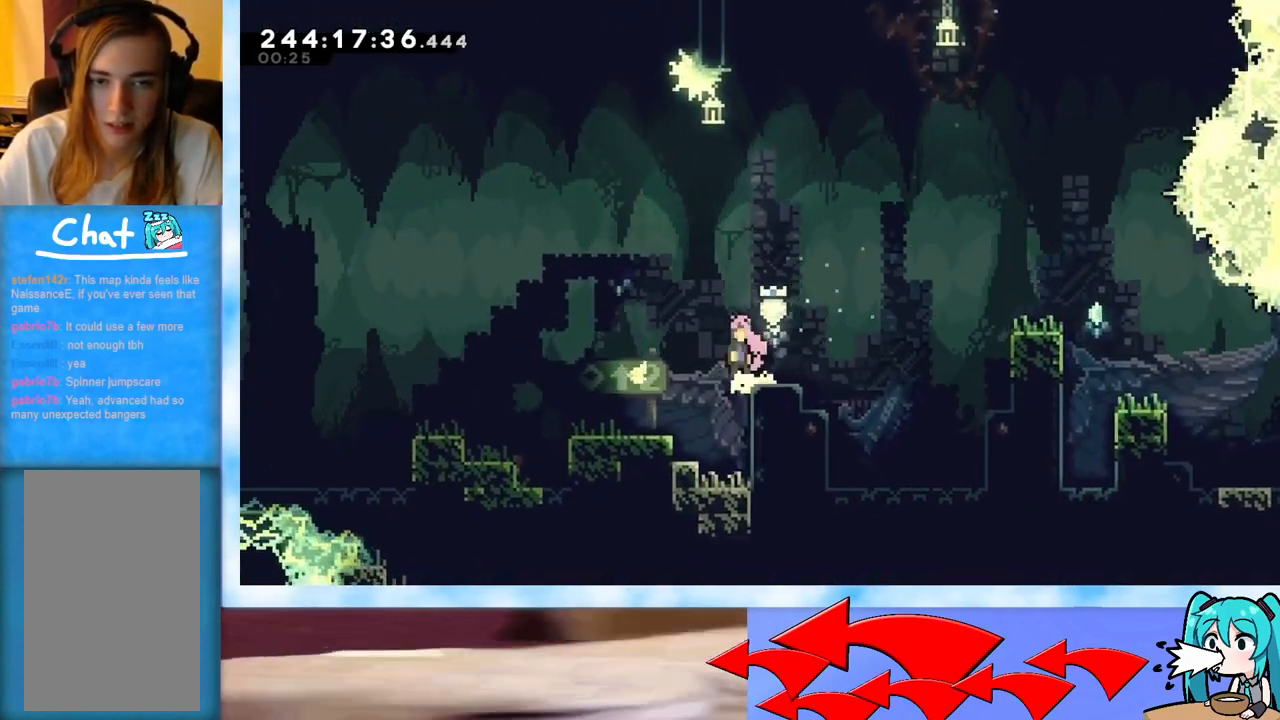
{"keys": ["dash", "jump", "up"], "events": [[367, "left", "up"], [367, "up", "down"], [417, "dash", "down"]]}
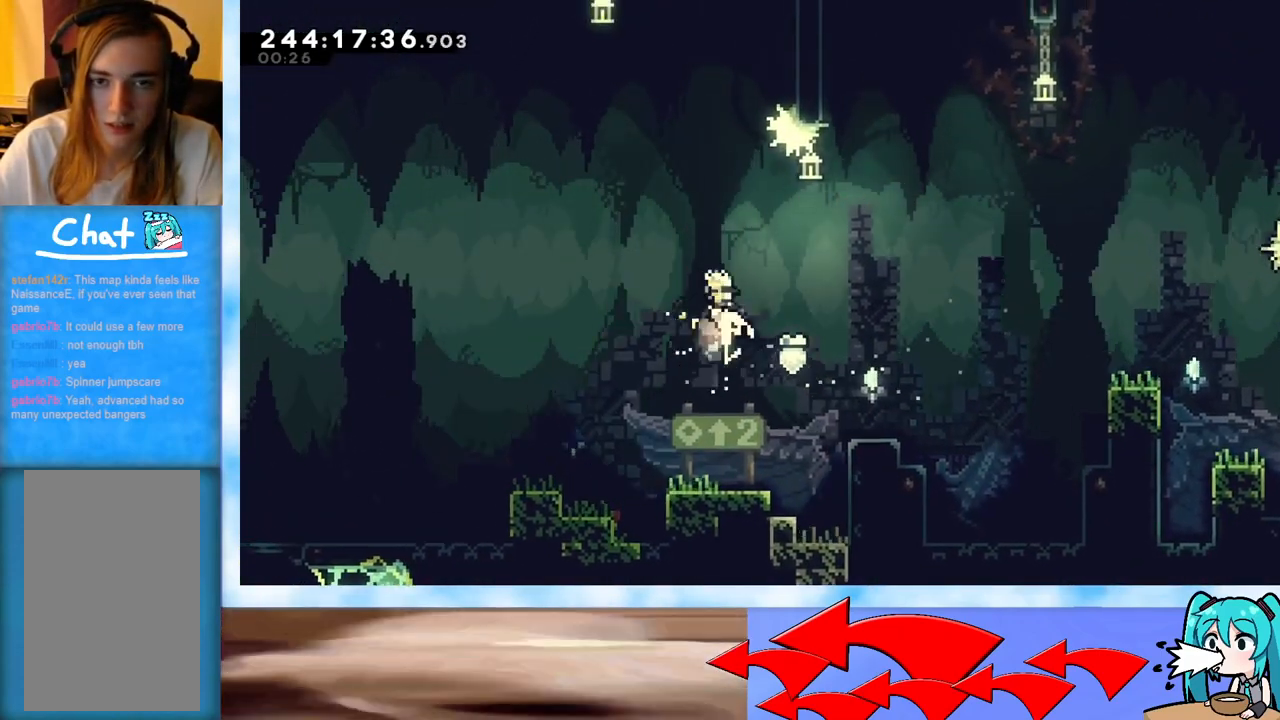
{"keys": ["grab", "right"], "events": [[50, "dash", "up"], [200, "dash", "down"], [300, "dash", "up"], [333, "right", "down"], [383, "grab", "down"], [383, "up", "up"], [484, "jump", "up"]]}
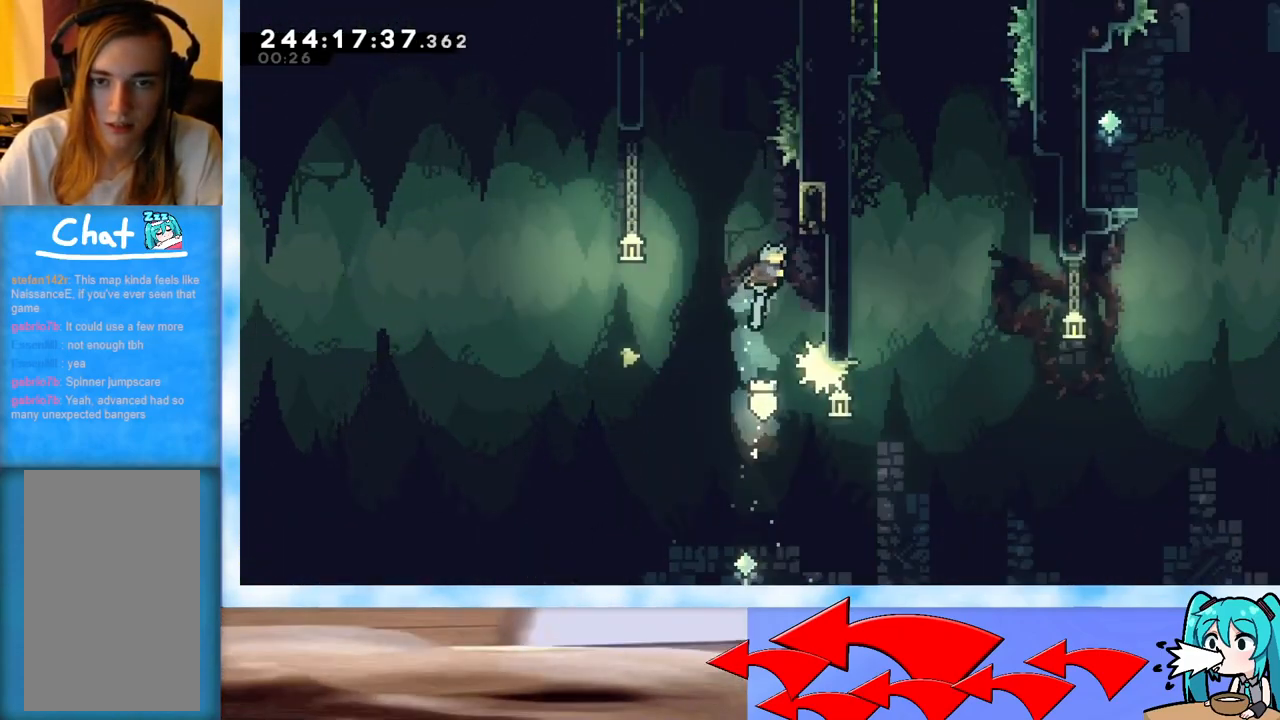
{"keys": ["grab", "jump"], "events": [[217, "right", "up"], [301, "grab", "up"], [351, "jump", "down"], [451, "grab", "down"]]}
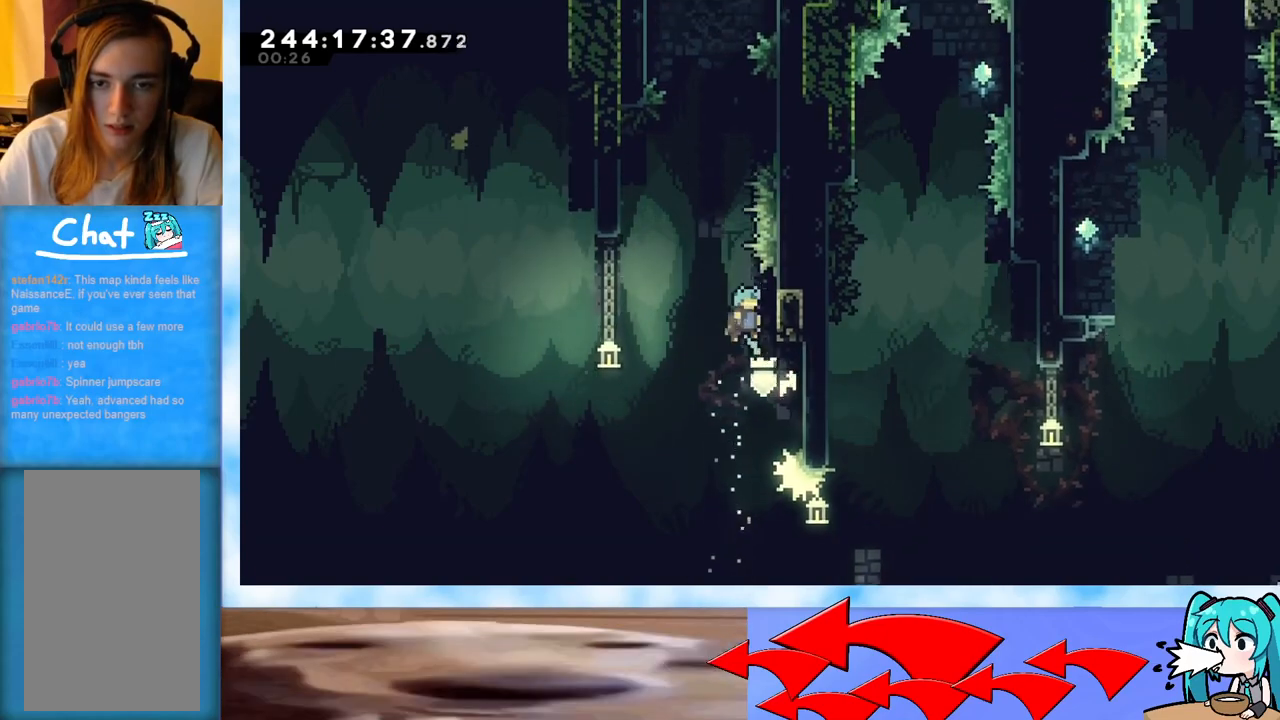
{"keys": ["grab", "jump", "left"], "events": [[83, "jump", "up"], [83, "right", "down"], [217, "left", "down"], [267, "right", "up"], [317, "jump", "down"]]}
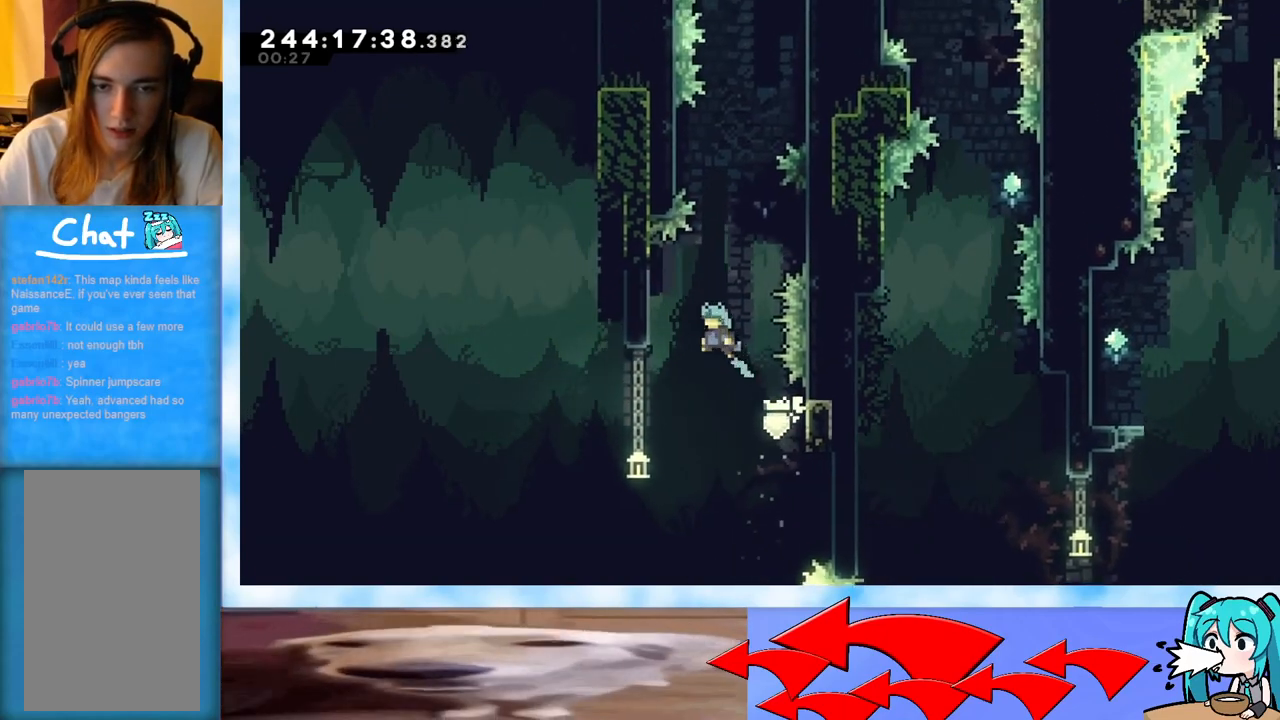
{"keys": ["grab", "jump", "right"], "events": [[234, "jump", "up"], [234, "left", "up"], [234, "right", "down"], [284, "jump", "down"]]}
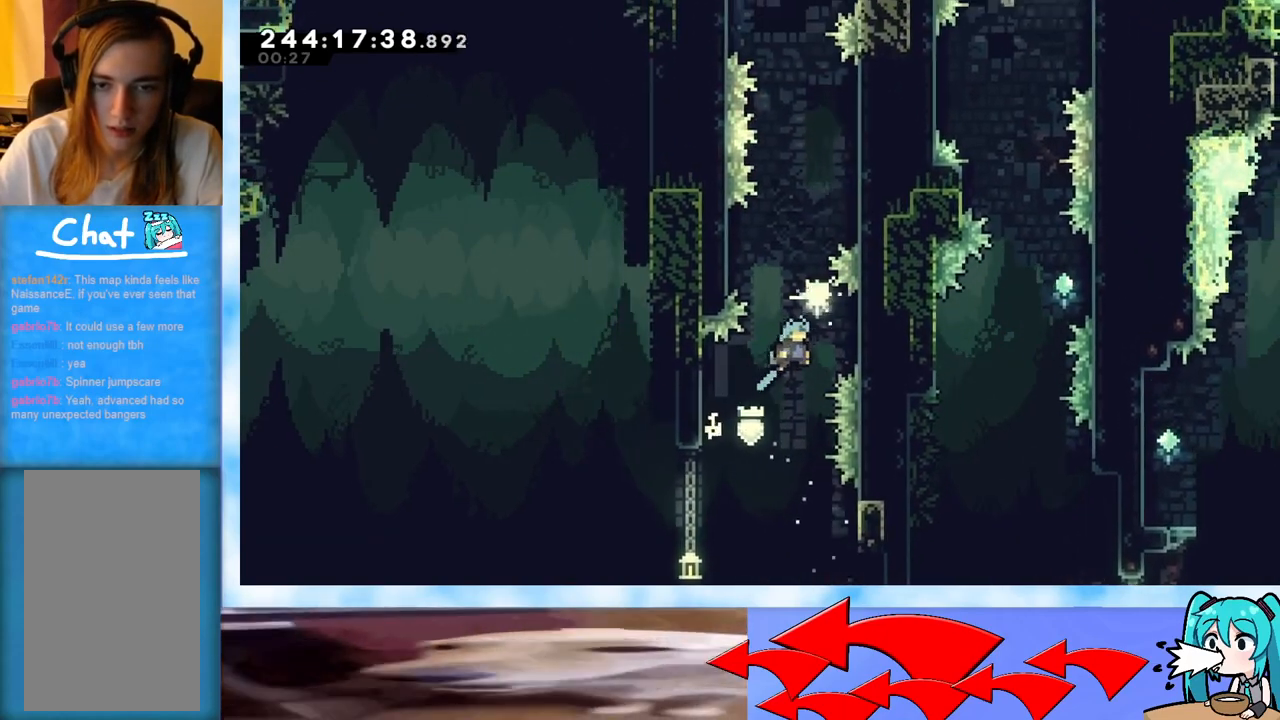
{"keys": ["grab", "jump", "left"], "events": [[167, "jump", "up"], [200, "left", "down"], [200, "right", "up"], [250, "jump", "down"]]}
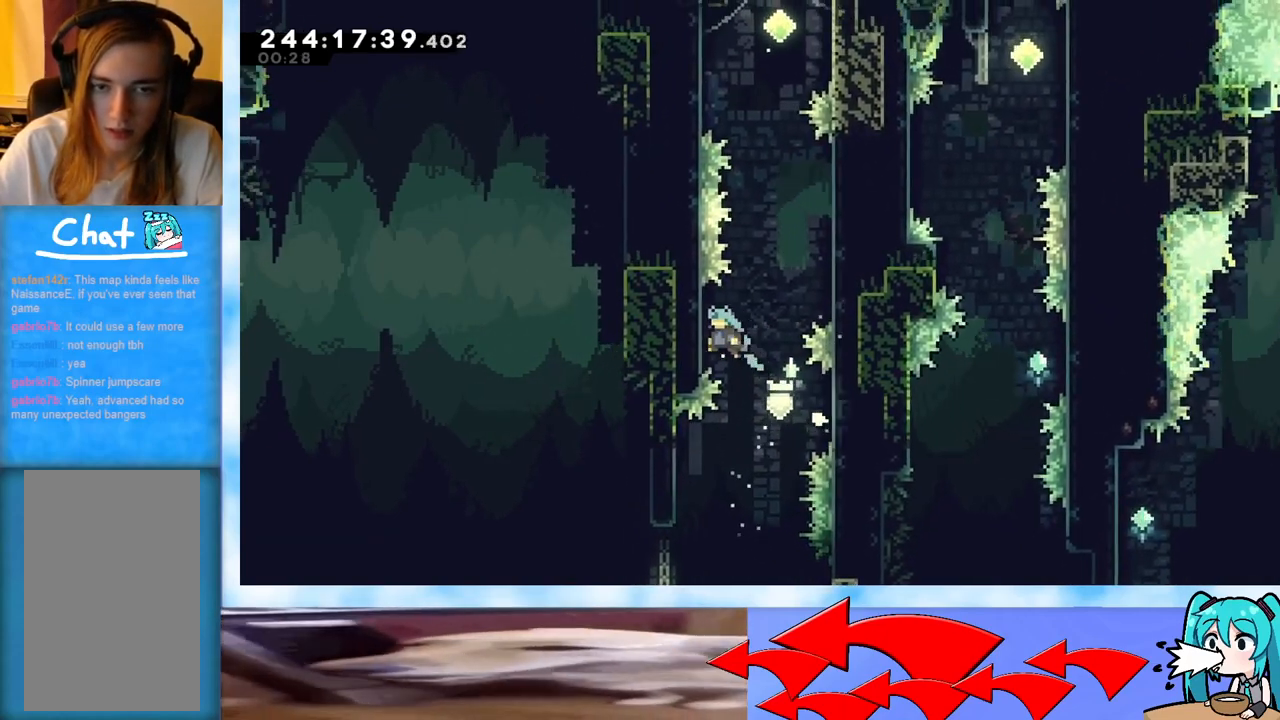
{"keys": ["grab", "jump"], "events": [[84, "jump", "up"], [84, "left", "up"], [84, "right", "down"], [134, "jump", "down"], [417, "jump", "up"], [467, "right", "up"], [501, "jump", "down"]]}
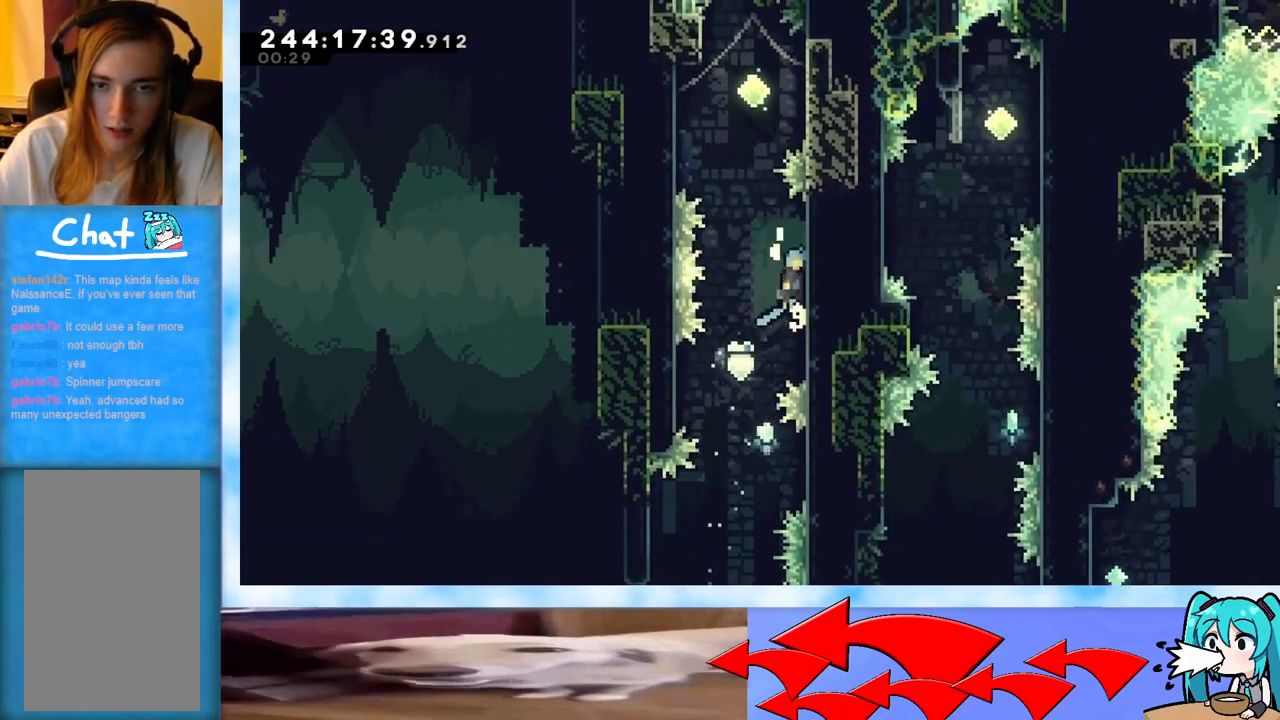
{"keys": ["grab", "jump", "left"], "events": [[150, "jump", "up"], [183, "jump", "down"], [183, "left", "down"]]}
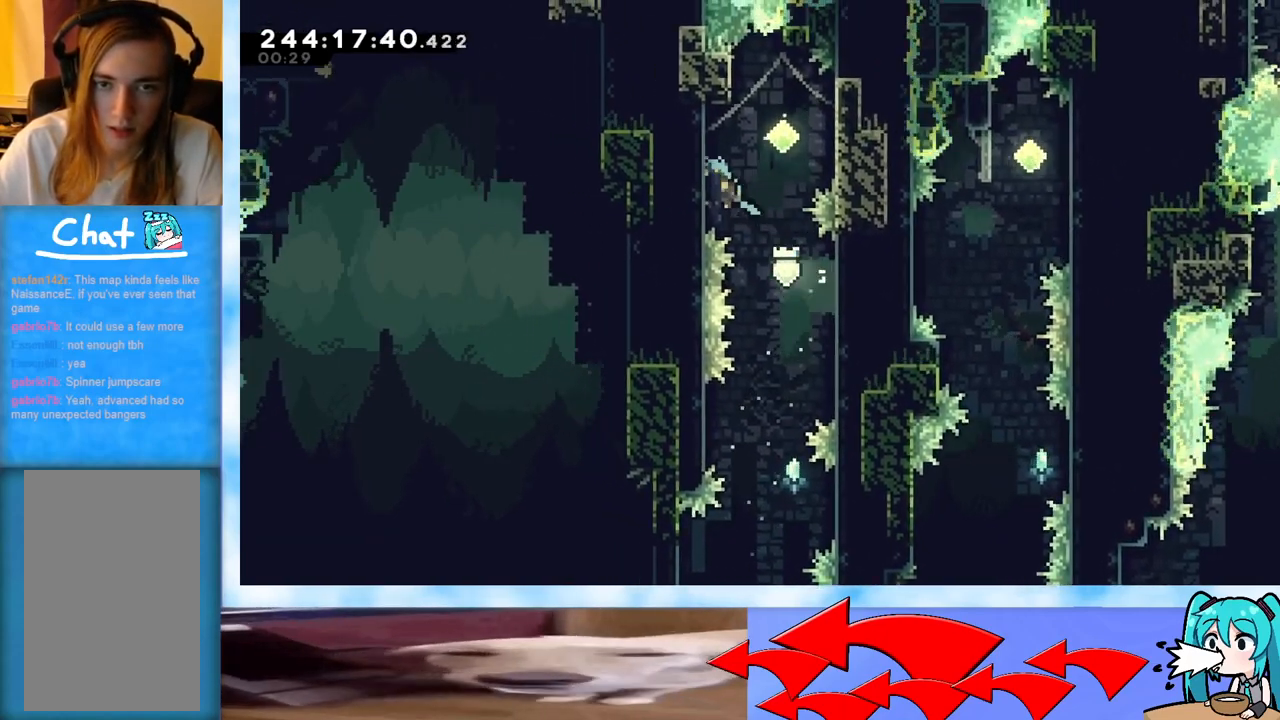
{"keys": [], "events": [[17, "jump", "up"], [67, "left", "up"], [67, "right", "down"], [117, "jump", "down"], [351, "jump", "up"], [451, "grab", "up"], [484, "right", "up"]]}
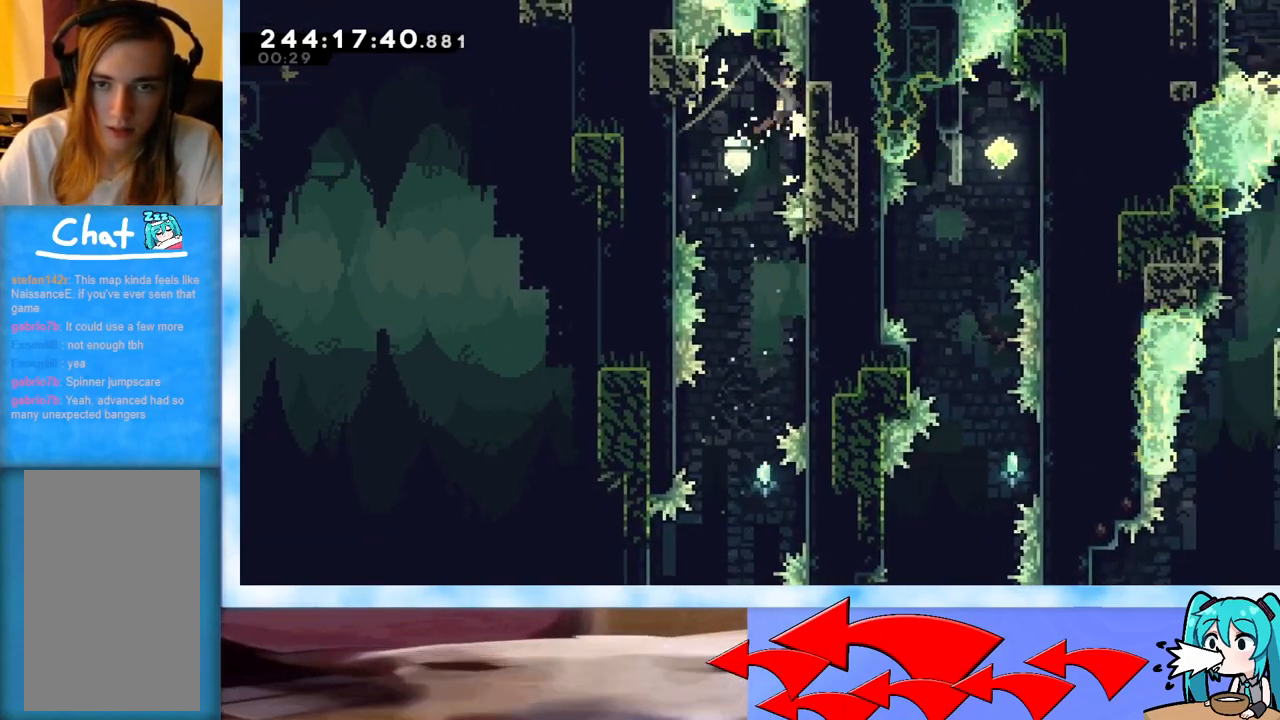
{"keys": ["down"], "events": [[317, "down", "down"]]}
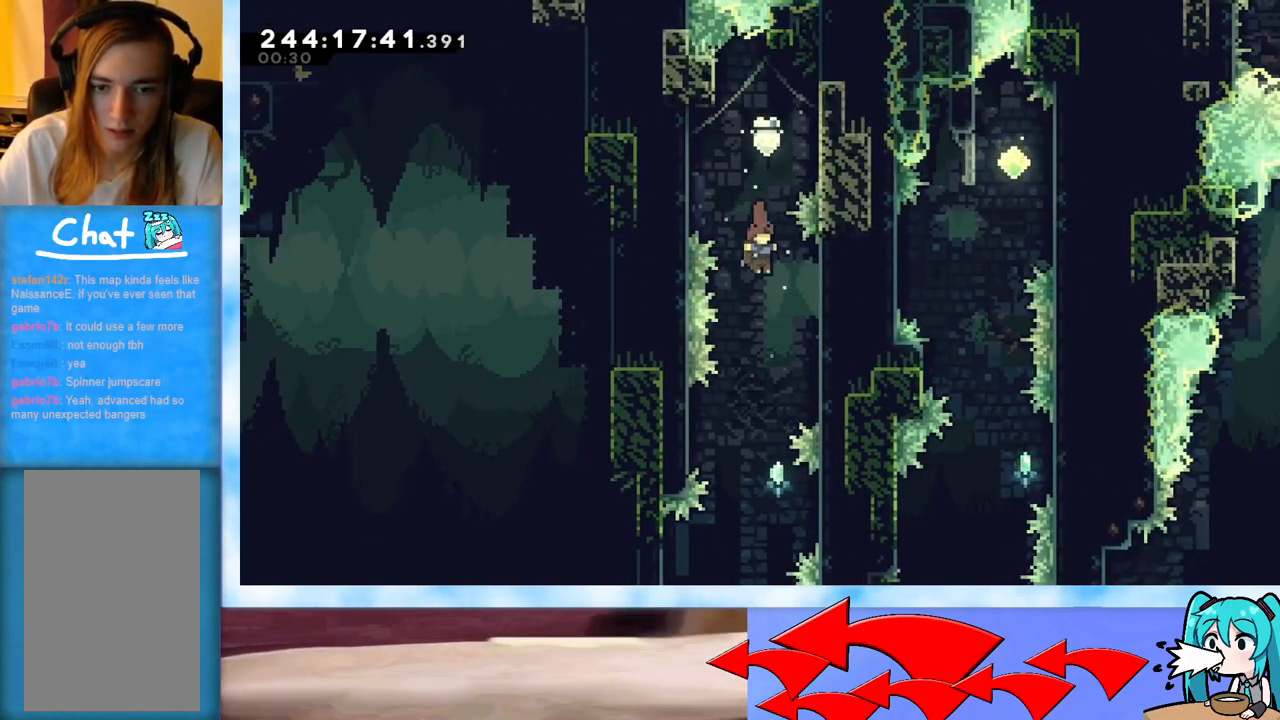
{"keys": ["left"], "events": [[50, "left", "down"], [100, "left", "up"], [184, "down", "up"], [384, "left", "down"]]}
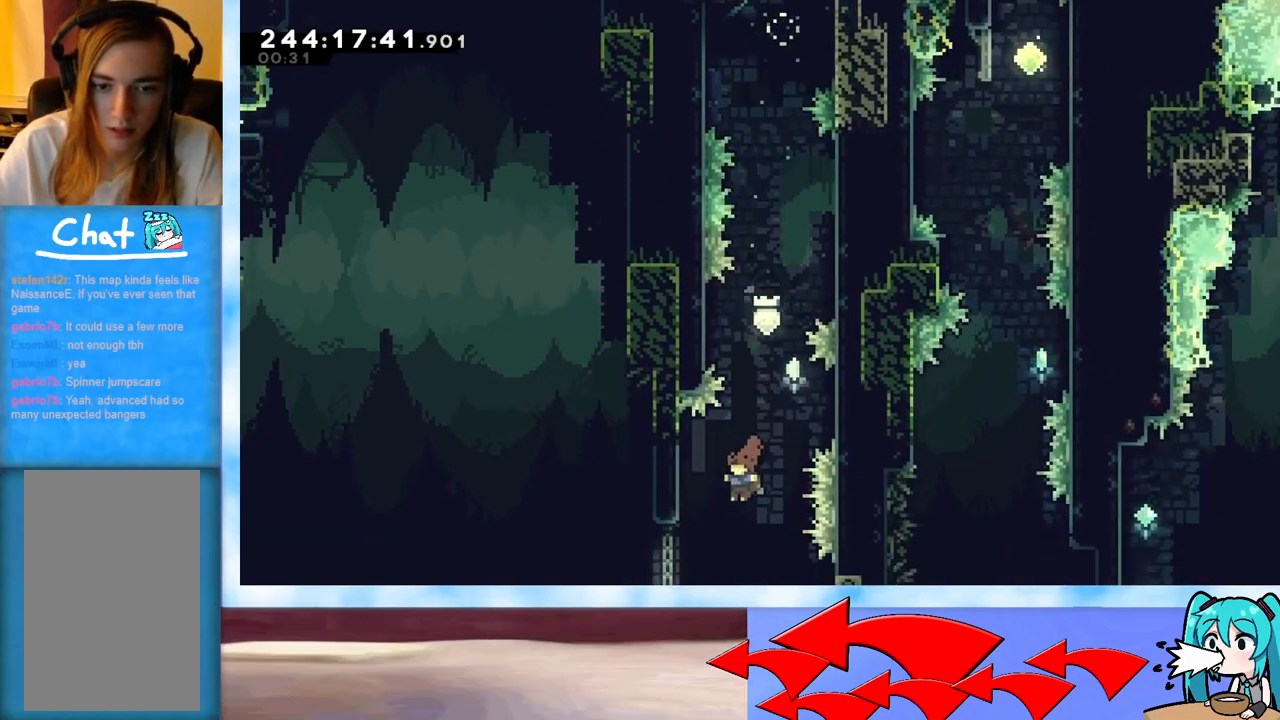
{"keys": ["dash", "up"], "events": [[350, "dash", "down"], [350, "left", "up"], [350, "up", "down"]]}
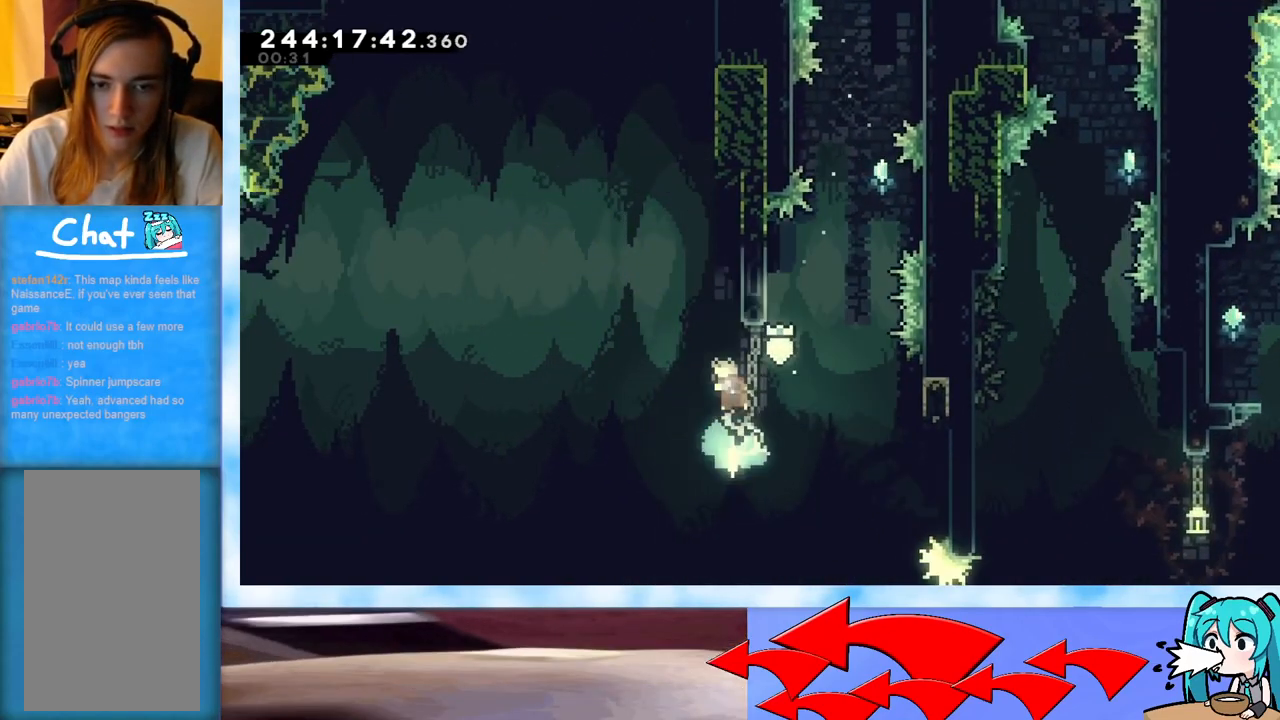
{"keys": ["grab", "jump", "right", "up"], "events": [[84, "dash", "up"], [134, "jump", "down"], [234, "grab", "down"], [267, "right", "down"]]}
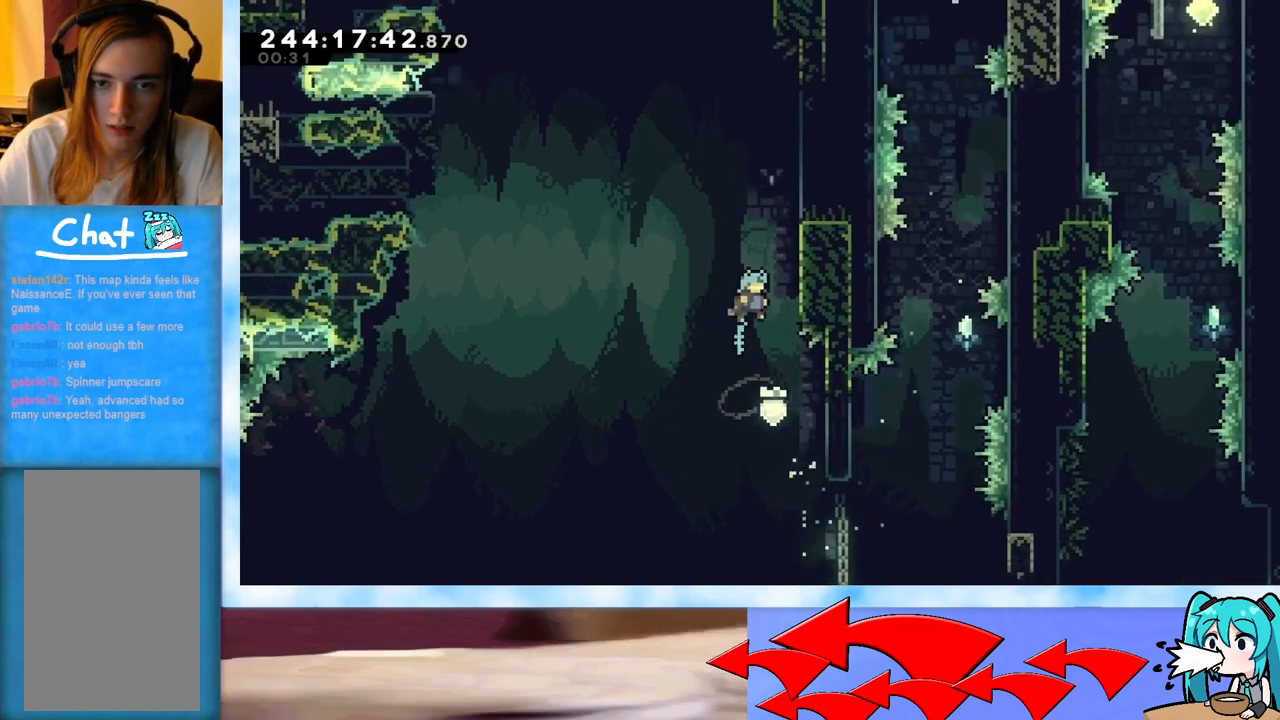
{"keys": ["grab", "j2", "jump"], "events": [[200, "j2", "down"], [200, "right", "up"], [200, "up", "up"], [383, "j2", "up"], [484, "j2", "down"]]}
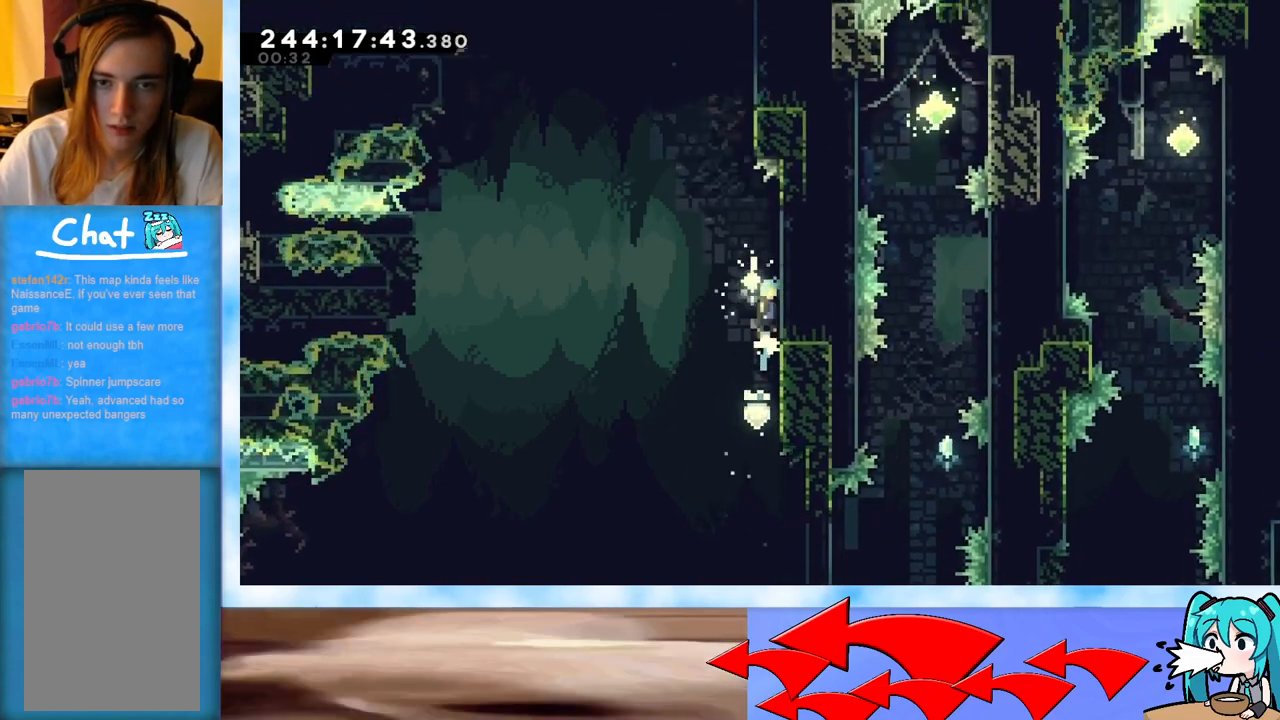
{"keys": ["grab"], "events": [[167, "j2", "up"], [501, "jump", "up"]]}
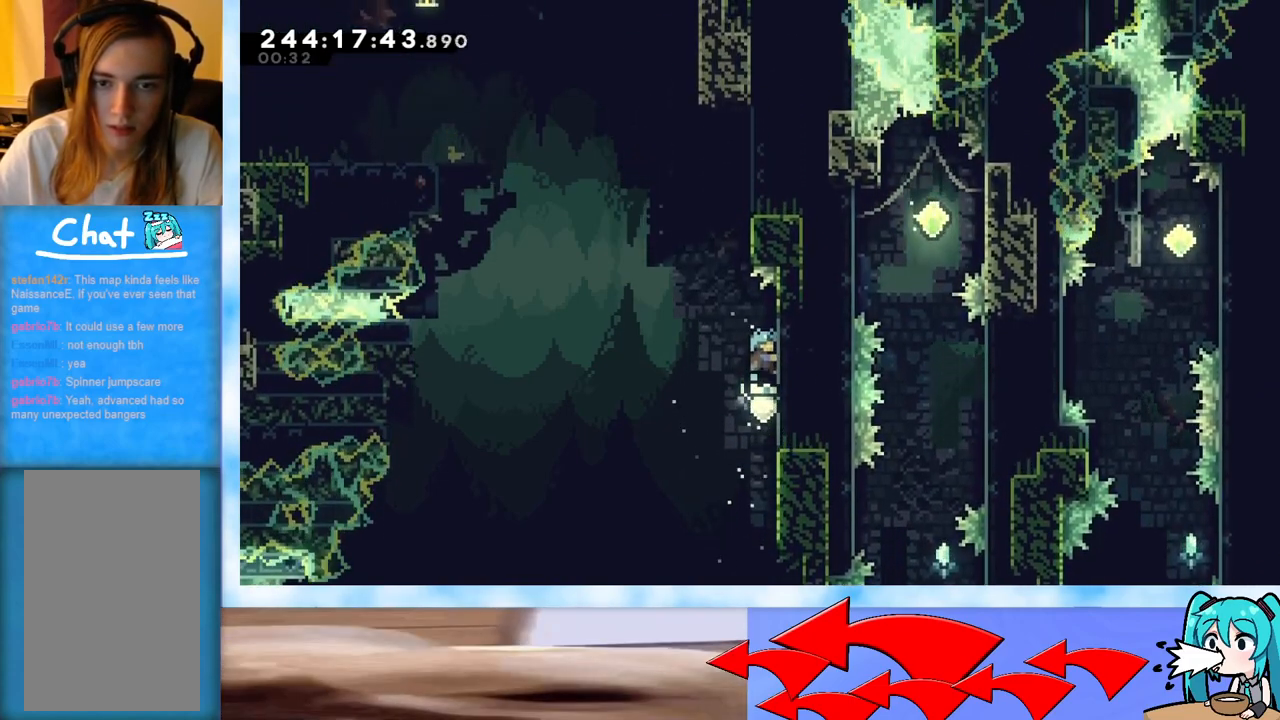
{"keys": [], "events": [[217, "up", "down"], [417, "grab", "up"], [417, "up", "up"]]}
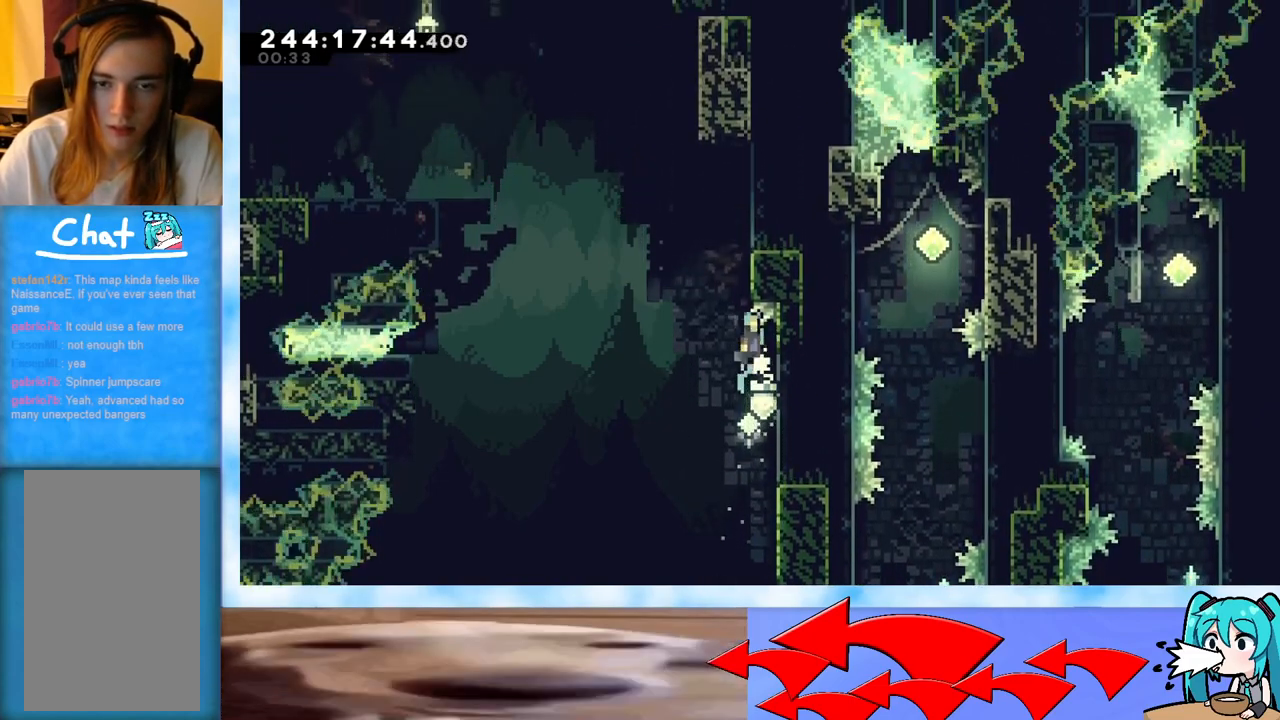
{"keys": ["grab", "jump"], "events": [[17, "jump", "down"], [67, "grab", "down"], [150, "right", "down"], [150, "up", "down"], [334, "jump", "up"], [384, "right", "up"], [384, "up", "up"], [434, "jump", "down"]]}
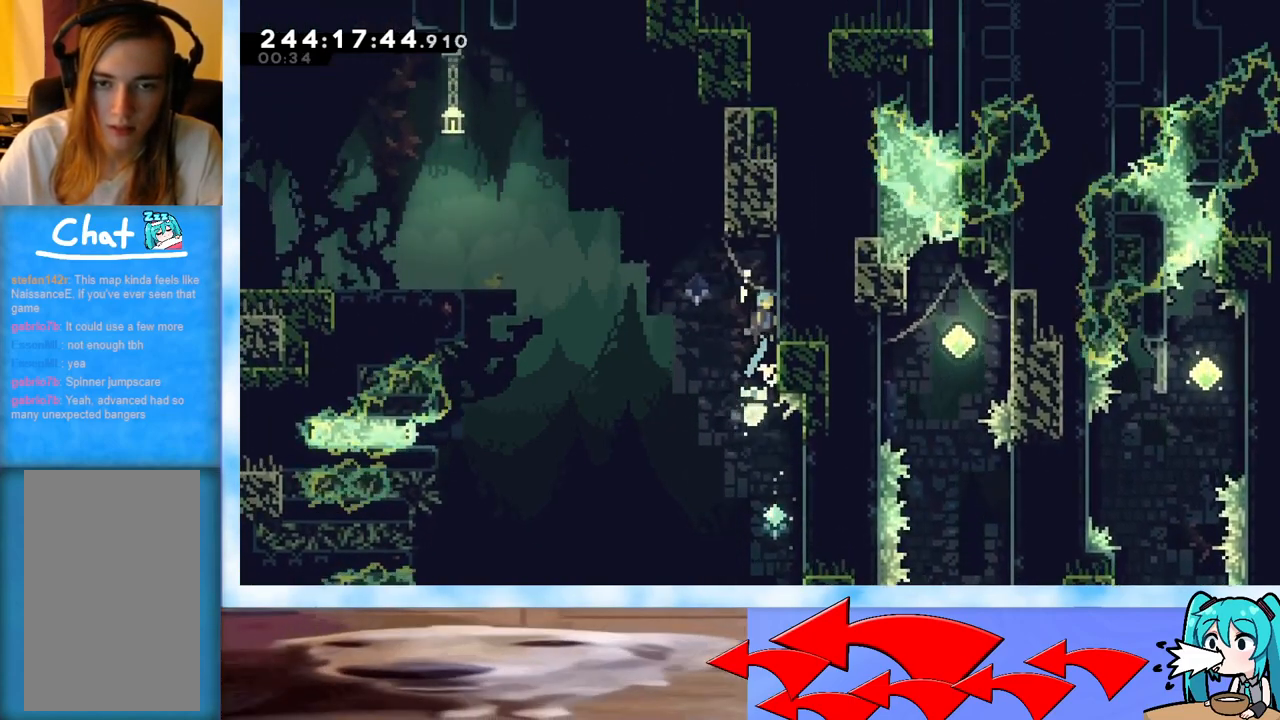
{"keys": ["jump"], "events": [[66, "grab", "up"], [66, "jump", "up"], [117, "jump", "down"], [350, "jump", "up"], [400, "jump", "down"]]}
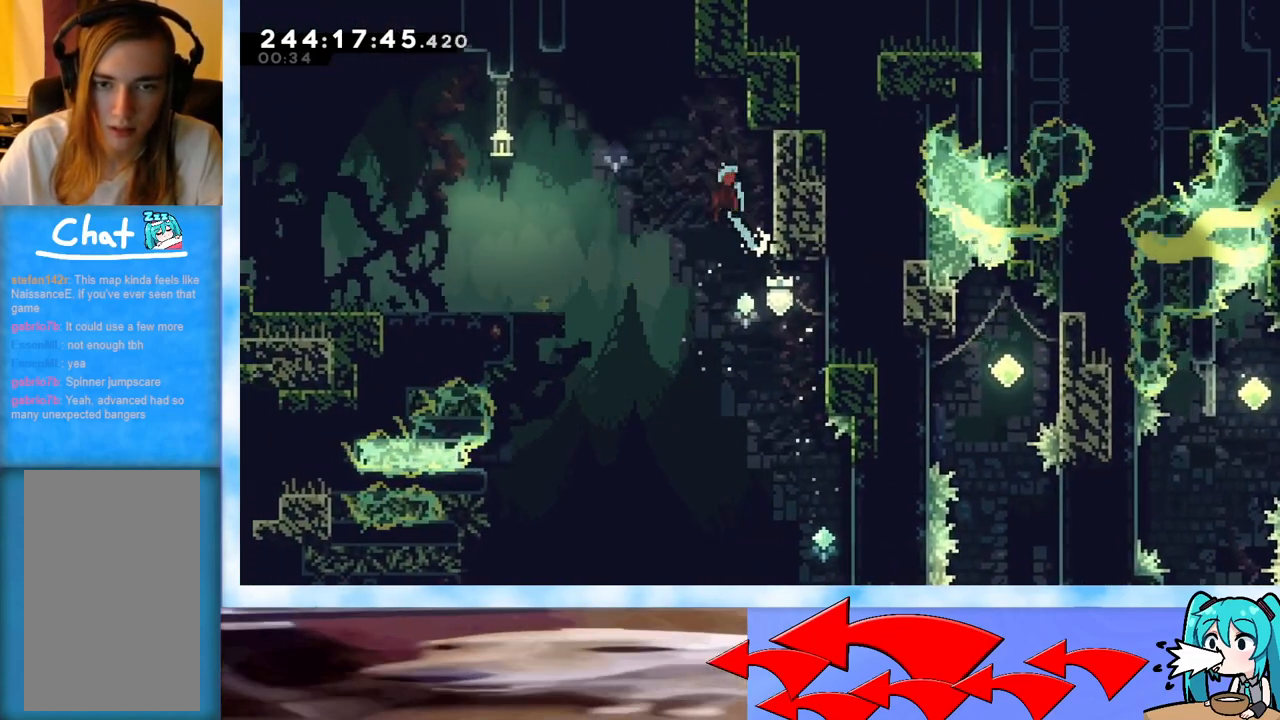
{"keys": ["jump", "left"], "events": [[84, "jump", "up"], [134, "right", "down"], [317, "left", "down"], [367, "jump", "down"], [367, "right", "up"]]}
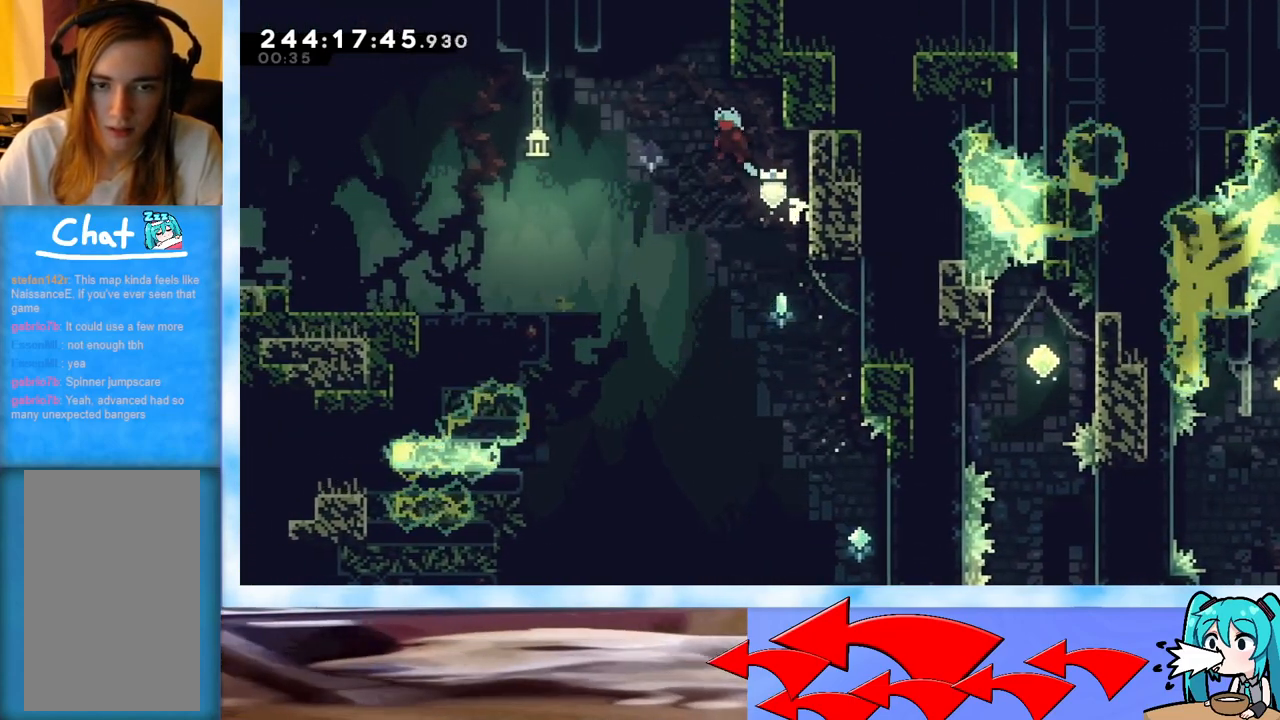
{"keys": ["jump", "left"], "events": []}
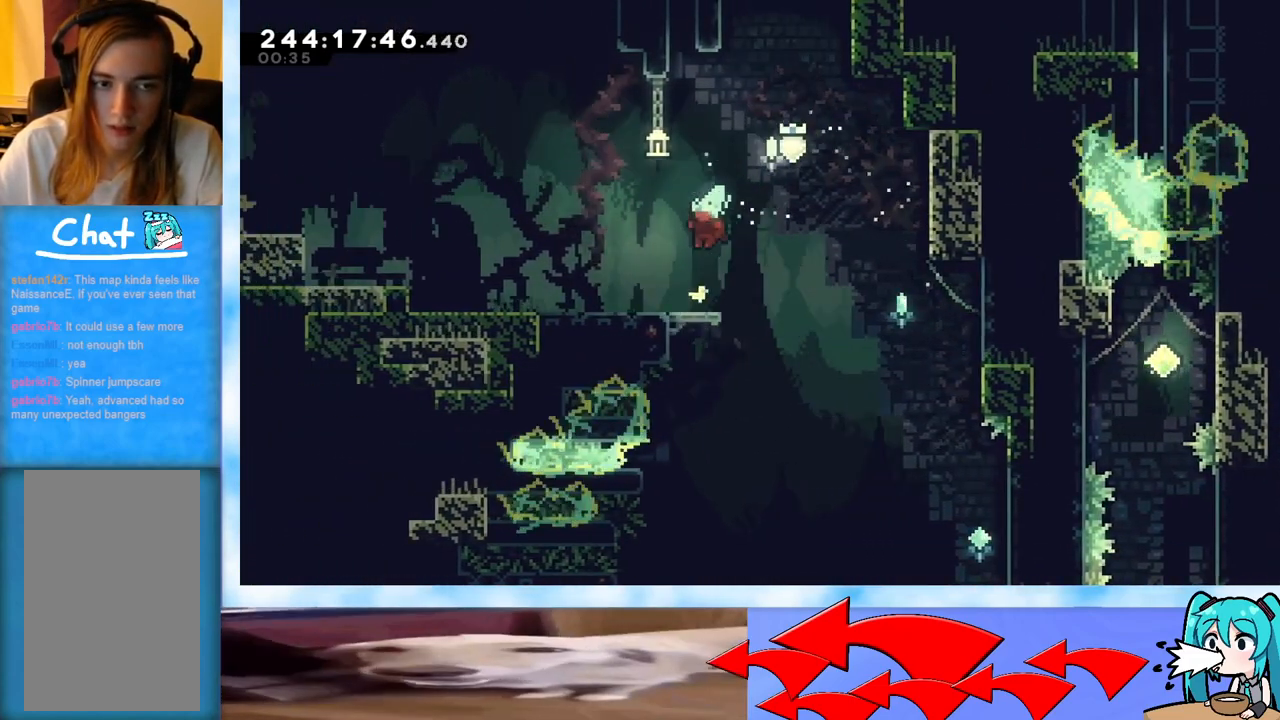
{"keys": ["dash", "down", "left"], "events": [[17, "jump", "up"], [217, "dash", "down"], [217, "down", "down"], [351, "dash", "up"], [401, "jump", "down"], [451, "dash", "down"], [484, "jump", "up"]]}
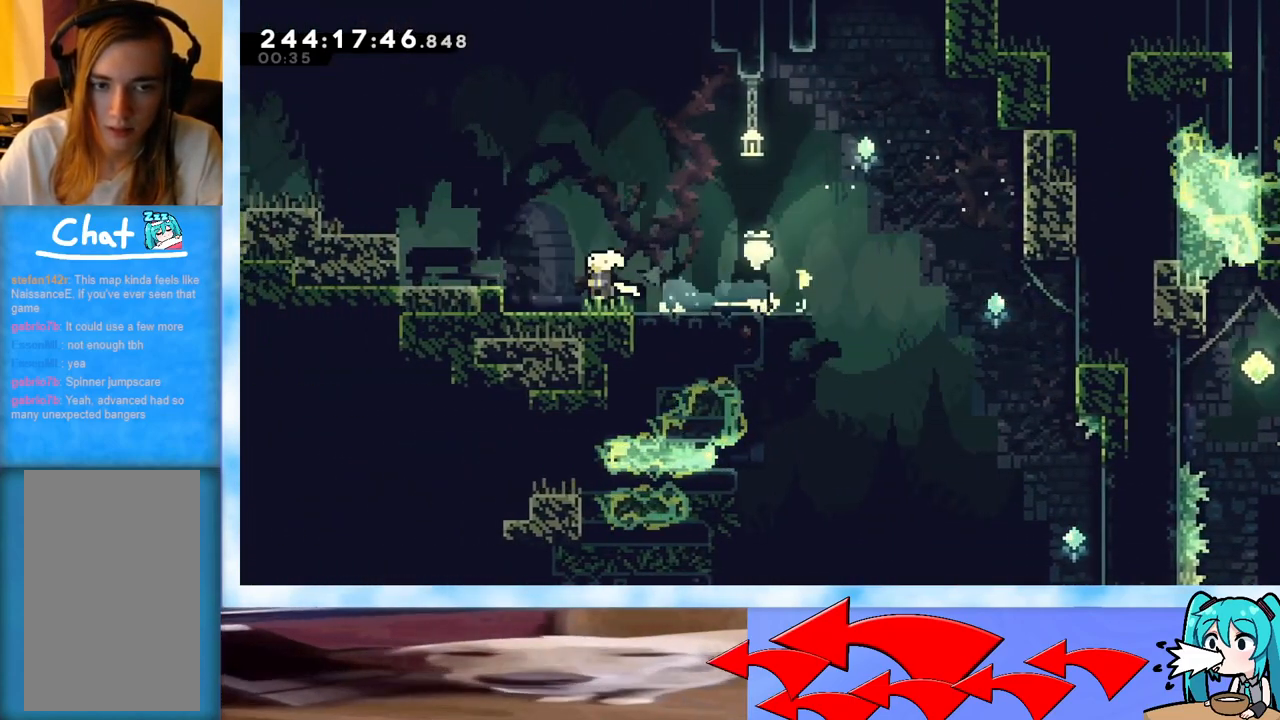
{"keys": ["grab", "jump", "left"], "events": [[33, "dash", "up"], [83, "down", "up"], [83, "grab", "down"], [83, "jump", "down"], [183, "j2", "down"], [317, "j2", "up"], [417, "j2", "down"], [500, "j2", "up"]]}
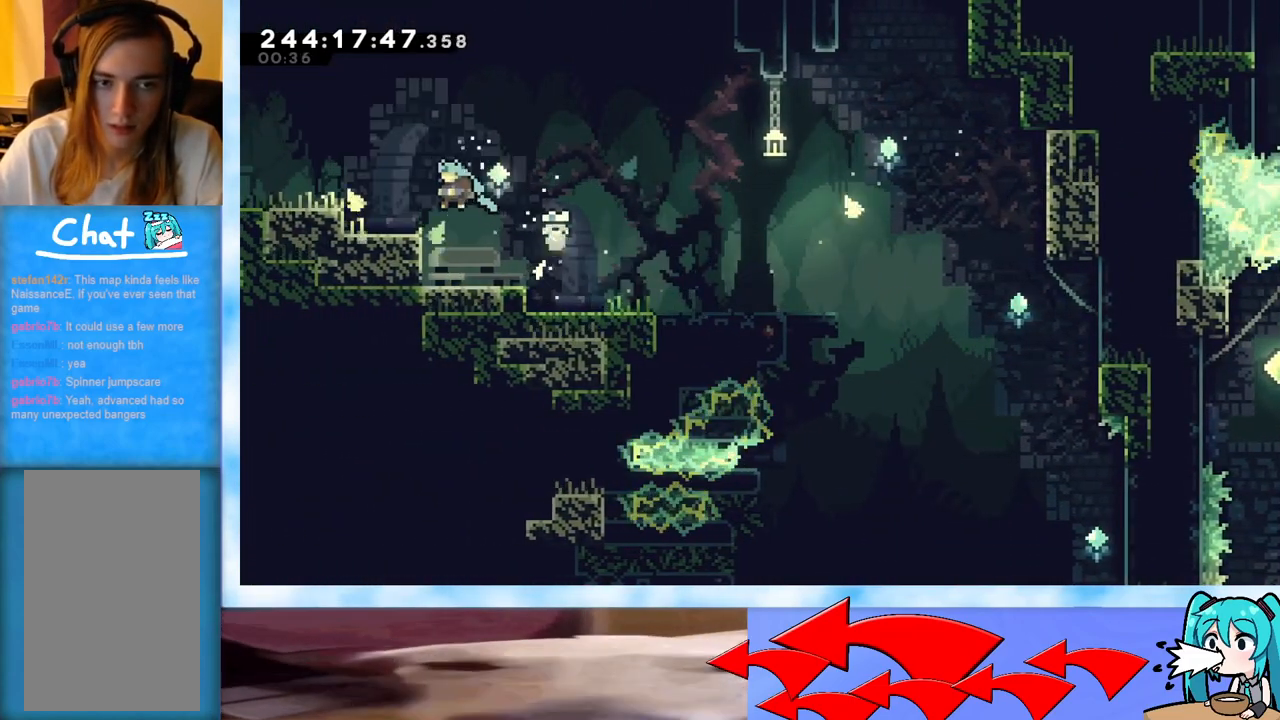
{"keys": ["left"], "events": [[100, "j2", "down"], [184, "j2", "up"], [284, "j2", "down"], [384, "j2", "up"], [434, "grab", "up"], [434, "jump", "up"]]}
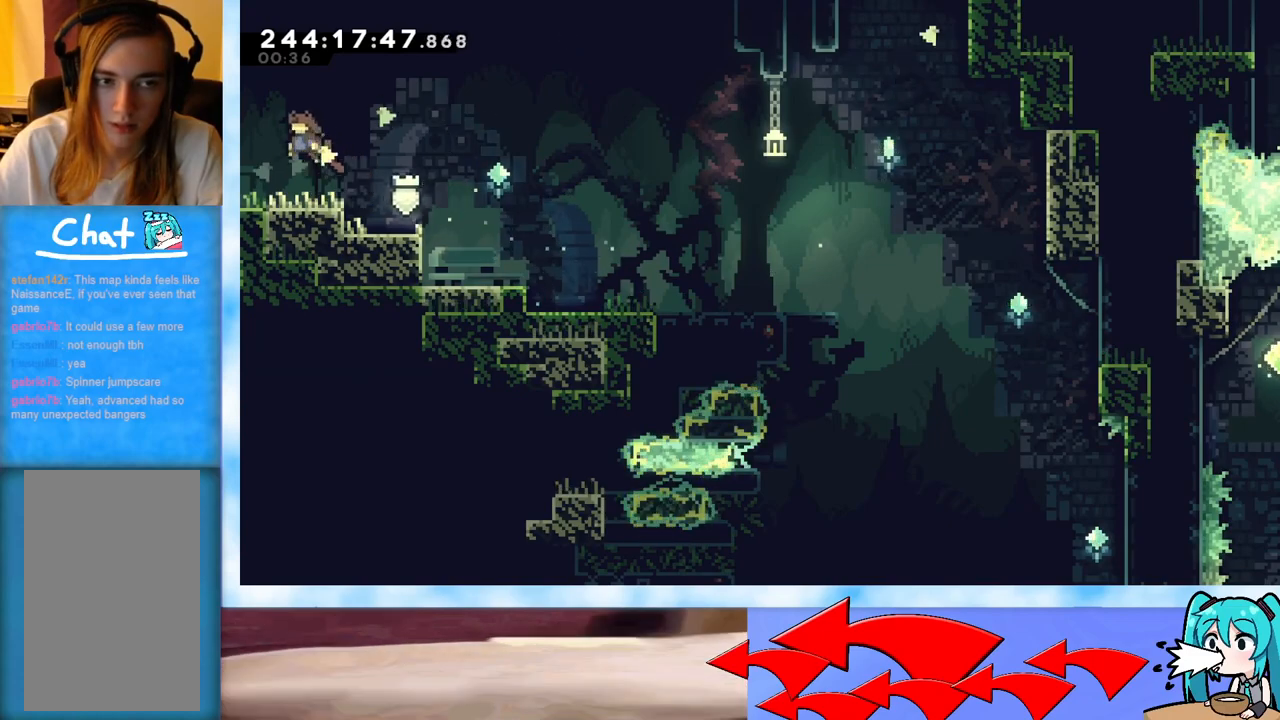
{"keys": [], "events": [[117, "left", "up"], [167, "down", "down"], [200, "dash", "down"], [250, "left", "down"], [300, "dash", "up"], [300, "jump", "down"], [350, "left", "up"], [400, "down", "up"], [400, "jump", "up"]]}
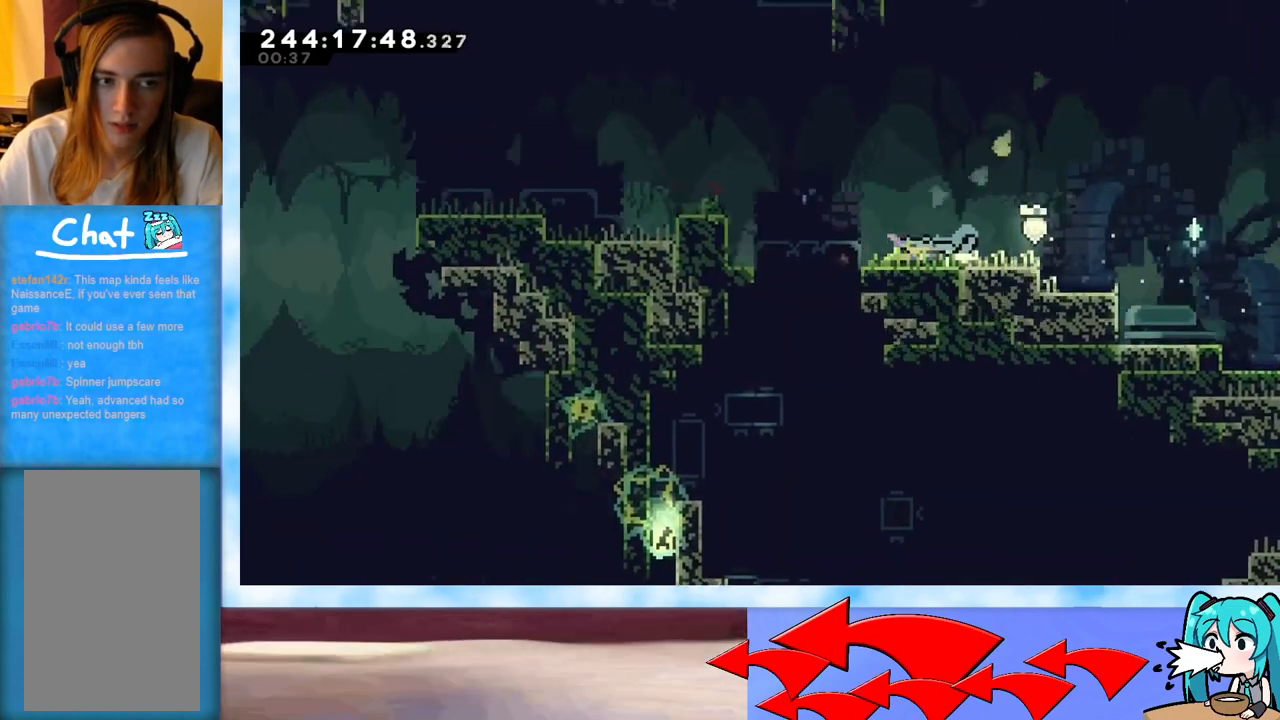
{"keys": ["grab", "jump", "left"], "events": [[467, "jump", "down"], [467, "left", "down"], [501, "grab", "down"]]}
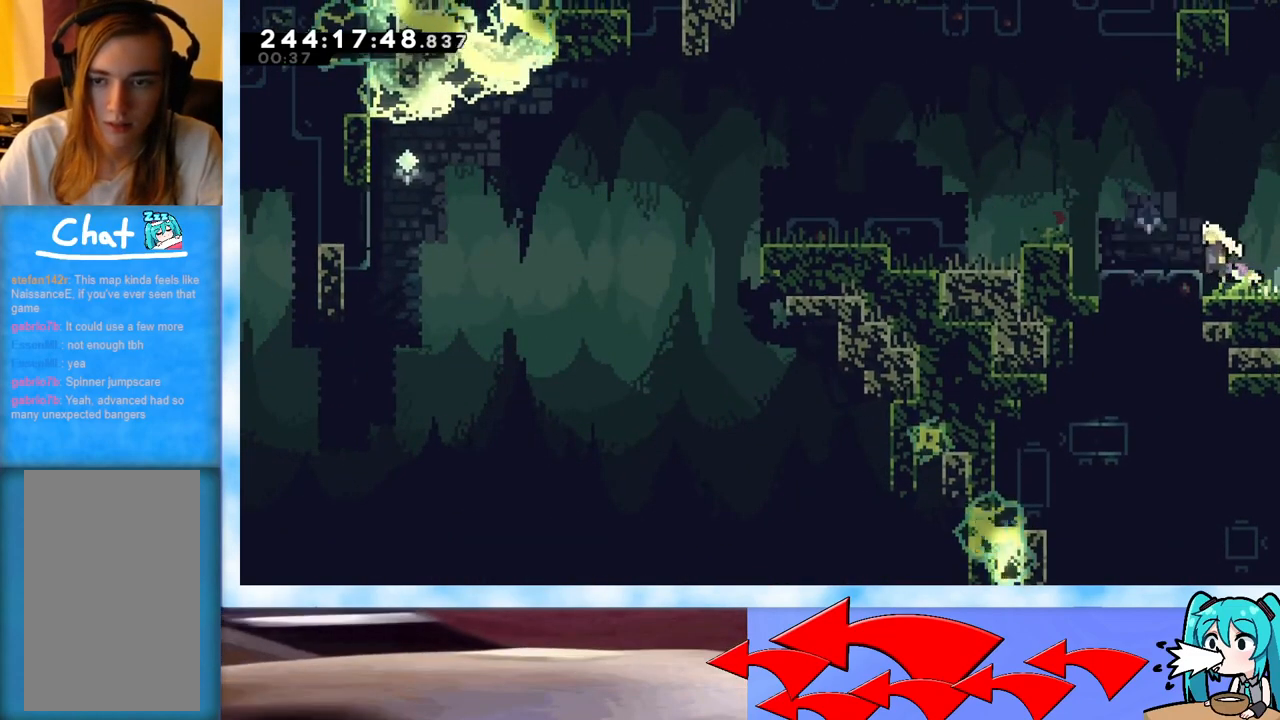
{"keys": ["left"], "events": [[50, "j2", "down"], [383, "j2", "up"], [434, "grab", "up"], [434, "jump", "up"]]}
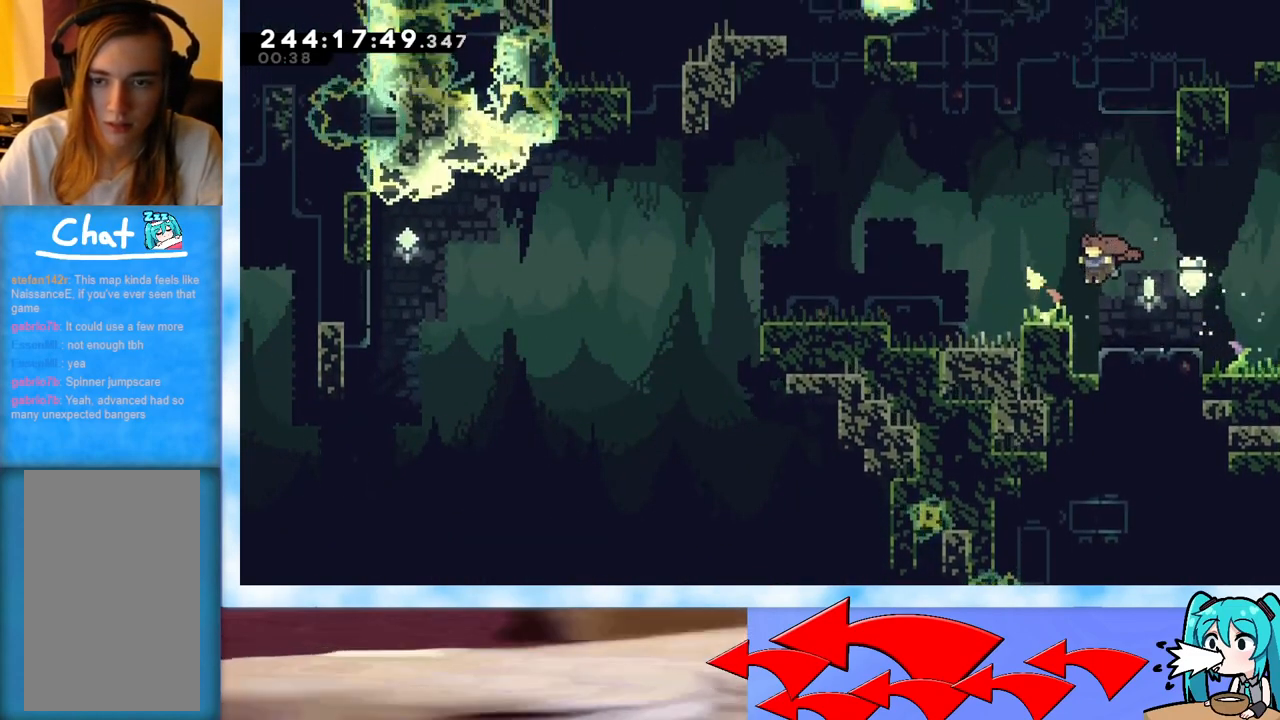
{"keys": ["left"], "events": [[167, "grab", "down"], [167, "jump", "down"], [401, "grab", "up"], [401, "jump", "up"]]}
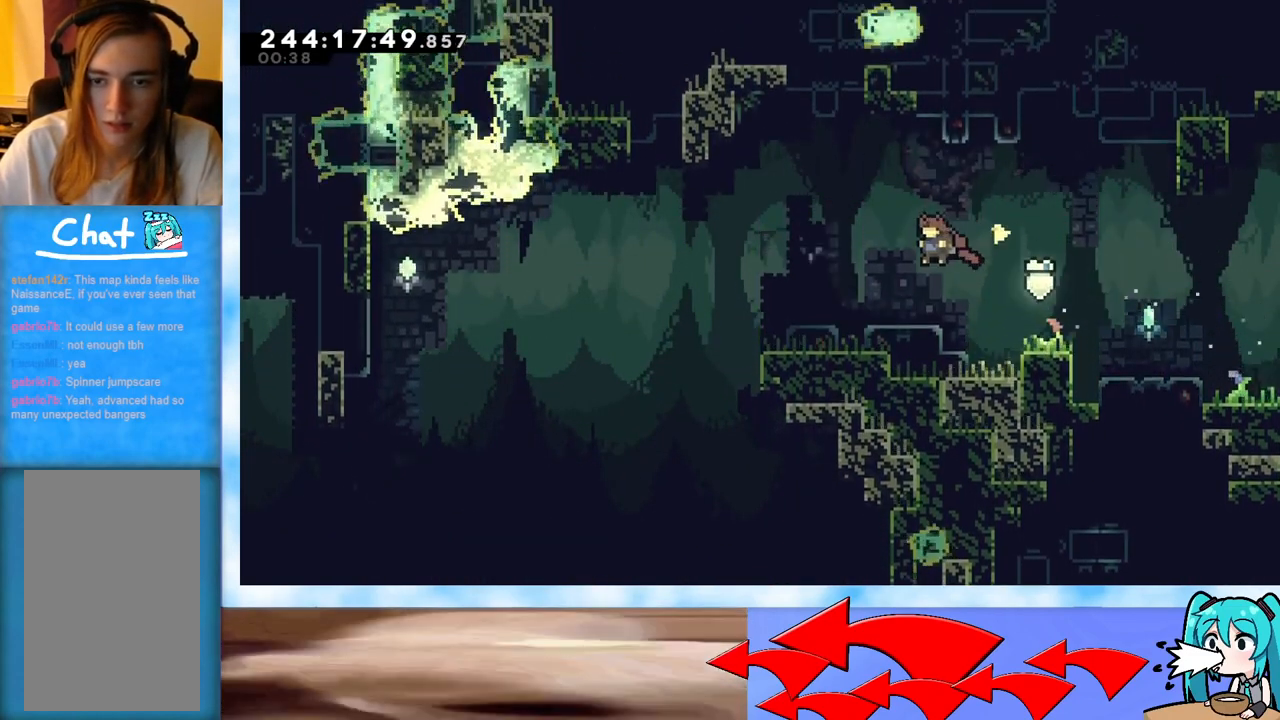
{"keys": ["jump", "left"], "events": [[50, "left", "up"], [217, "down", "down"], [217, "left", "down"], [267, "dash", "down"], [367, "dash", "up"], [417, "down", "up"], [467, "jump", "down"]]}